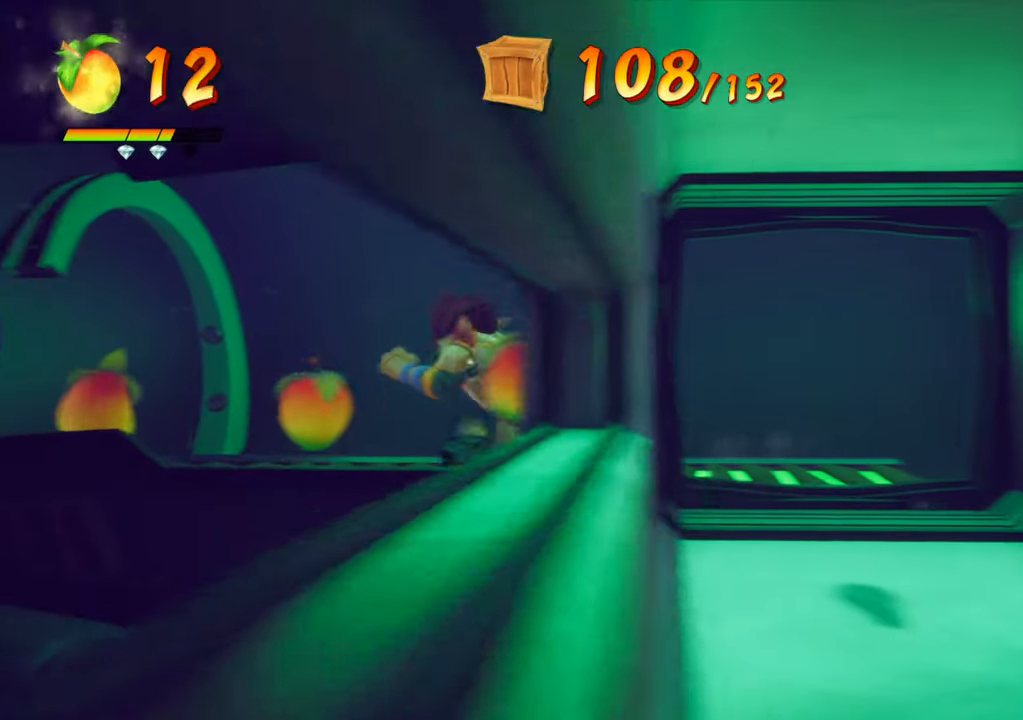
Gameplay with a controller (PlayStation layout); each line is a JSON object with the inputs held at the frame after it. "events" lists button and stick changes between this image and that frame as [ms after this image, input, new state], when the widget could be followed in between. Not read: L3 R3 left_stick right_stick.
{"buttons": ["DPAD_LEFT"], "events": []}
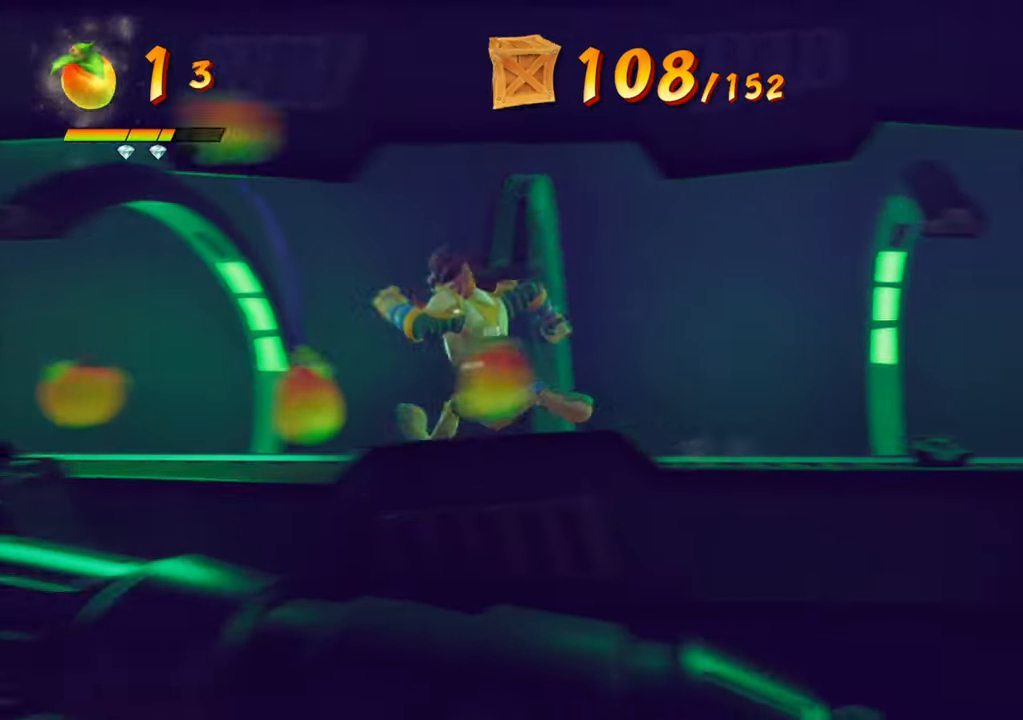
{"buttons": ["DPAD_LEFT"], "events": []}
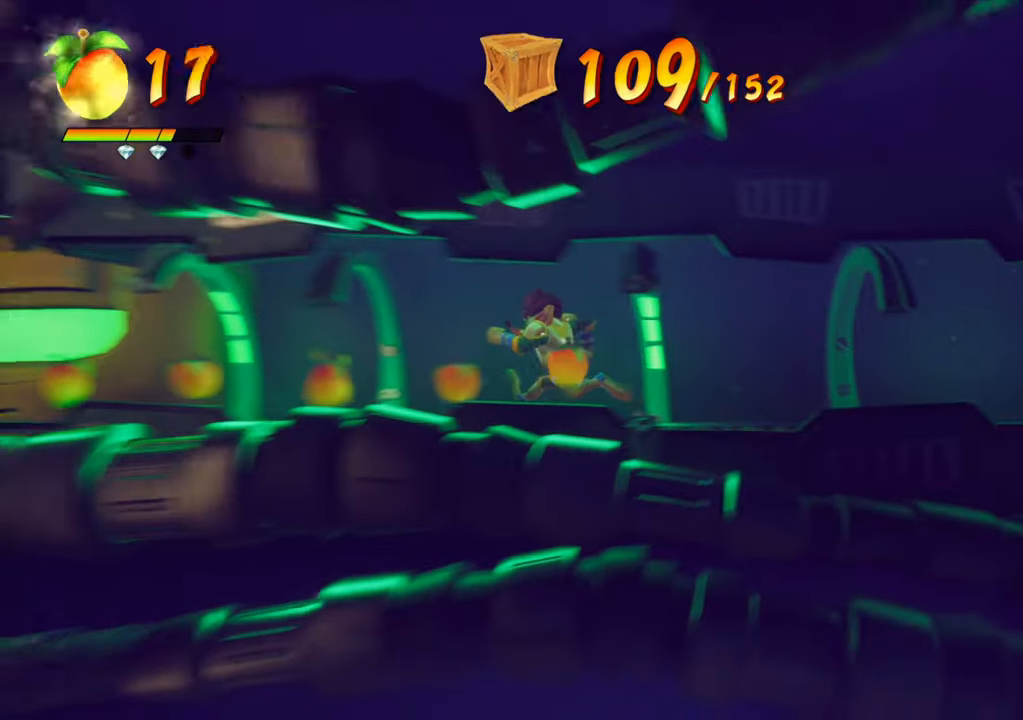
{"buttons": ["DPAD_LEFT"], "events": [[33, "L1", "down"], [100, "L1", "up"]]}
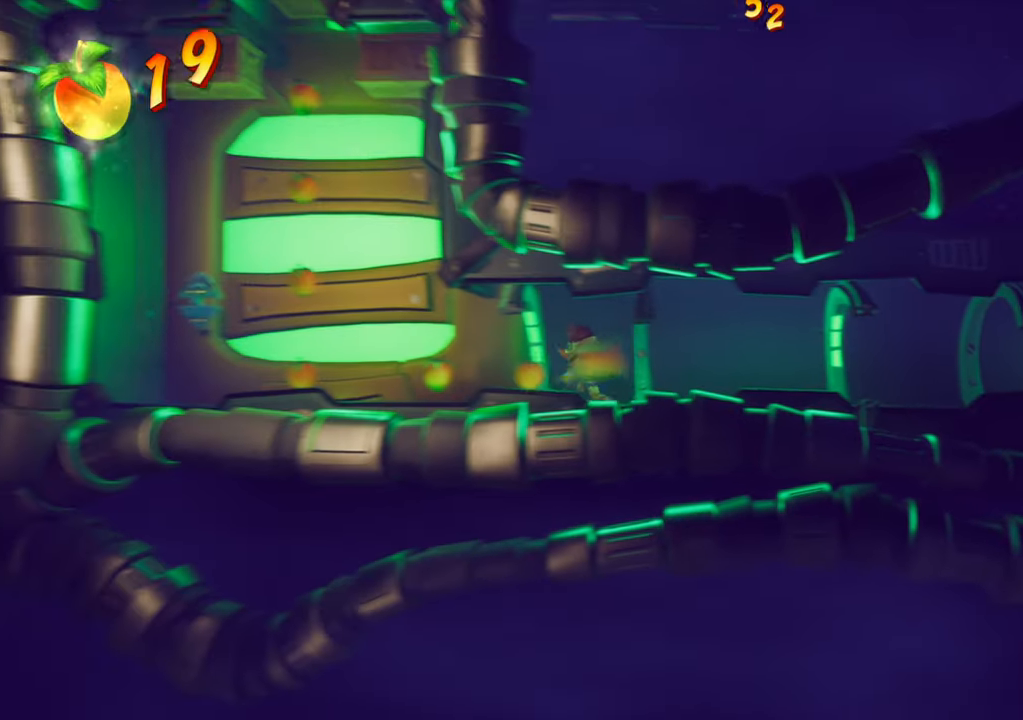
{"buttons": ["DPAD_LEFT"], "events": []}
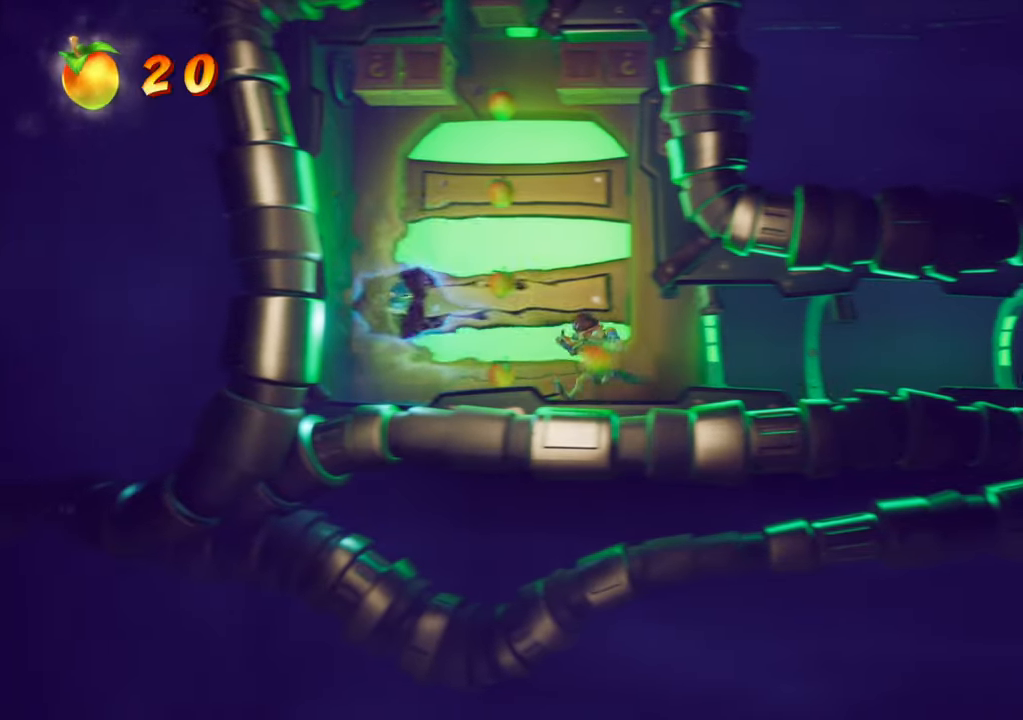
{"buttons": ["R2"], "events": [[350, "DPAD_LEFT", "up"], [484, "R2", "down"]]}
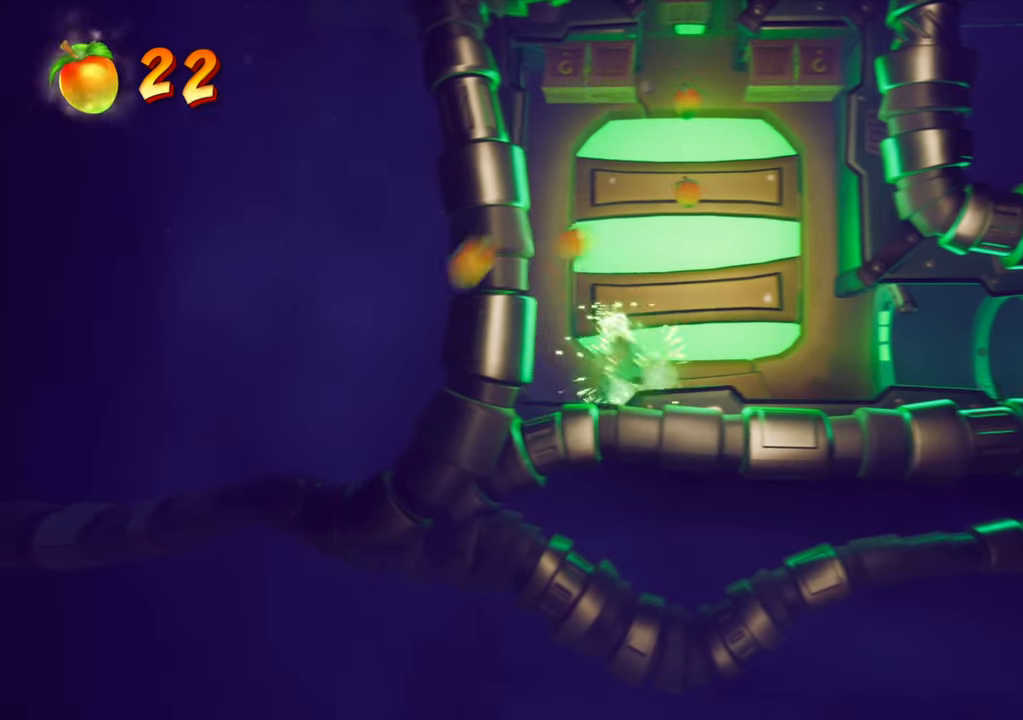
{"buttons": [], "events": [[150, "R2", "up"]]}
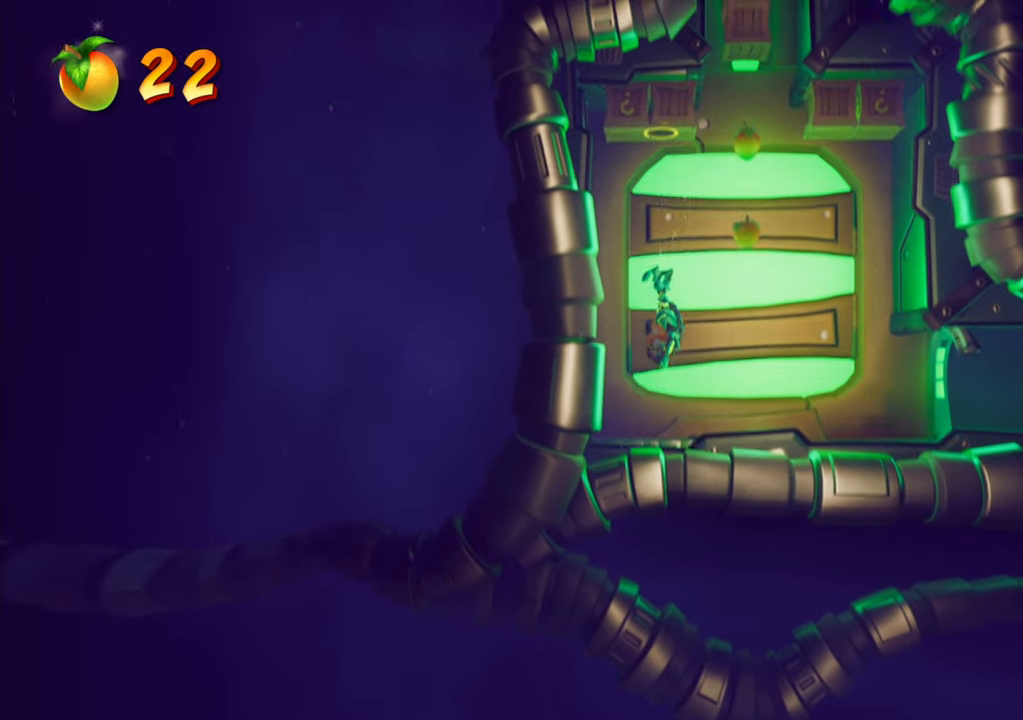
{"buttons": [], "events": [[134, "SQUARE", "down"], [300, "SQUARE", "up"]]}
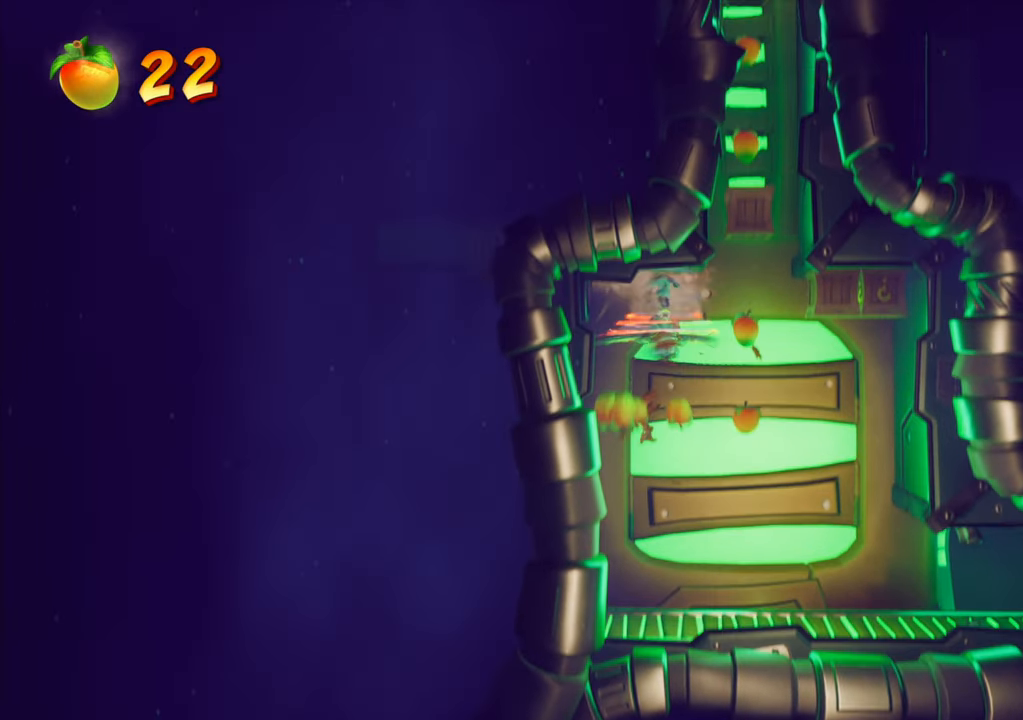
{"buttons": ["DPAD_RIGHT"], "events": [[133, "DPAD_RIGHT", "down"], [217, "CROSS", "down"], [400, "CROSS", "up"]]}
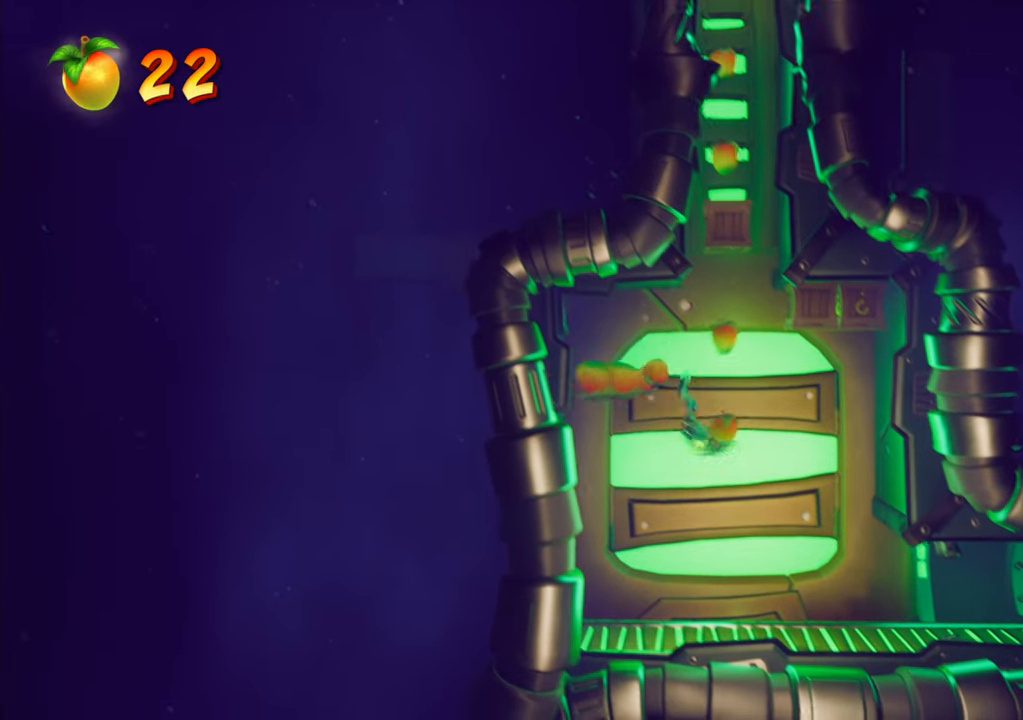
{"buttons": [], "events": [[284, "DPAD_RIGHT", "up"], [300, "SQUARE", "down"], [451, "SQUARE", "up"]]}
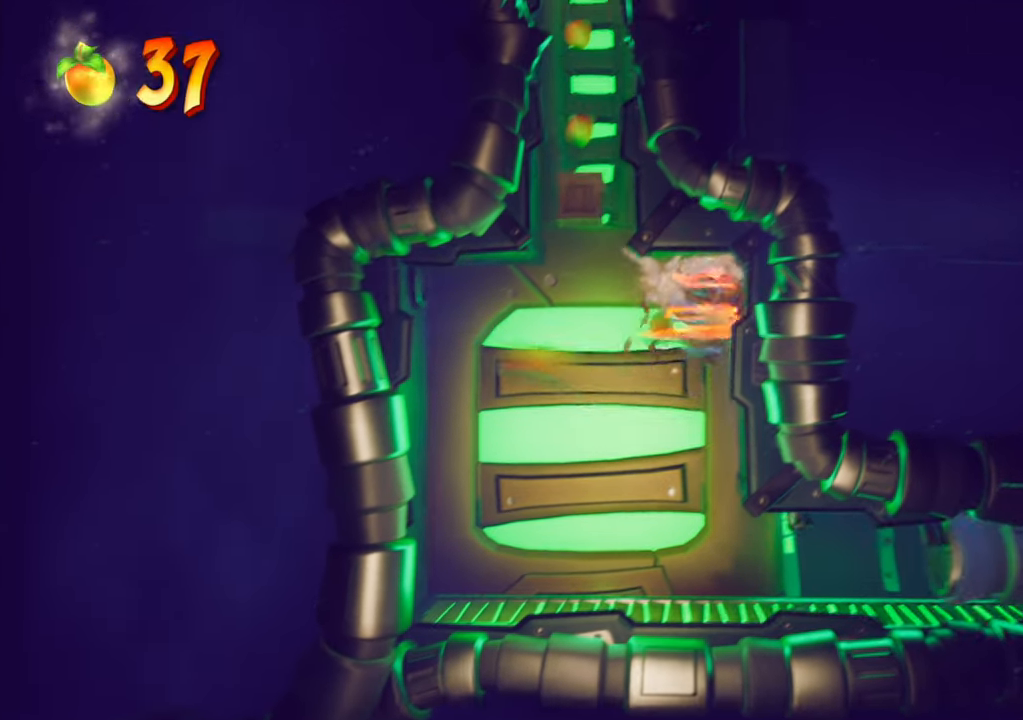
{"buttons": ["DPAD_LEFT"], "events": [[500, "DPAD_LEFT", "down"]]}
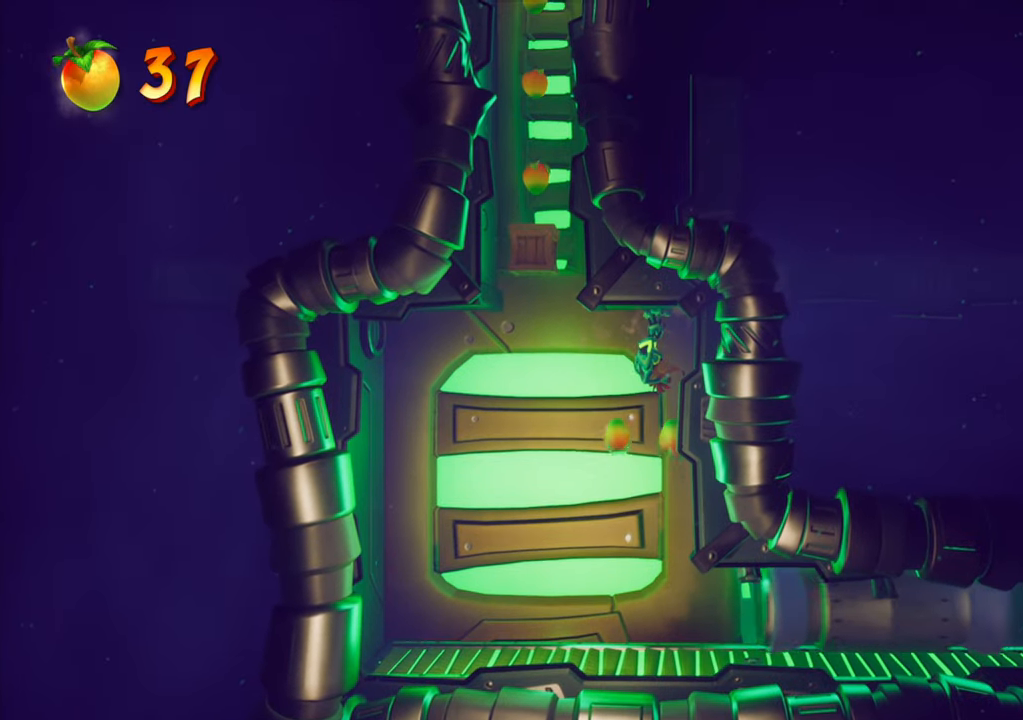
{"buttons": [], "events": [[17, "CROSS", "down"], [134, "CROSS", "up"], [334, "DPAD_LEFT", "up"]]}
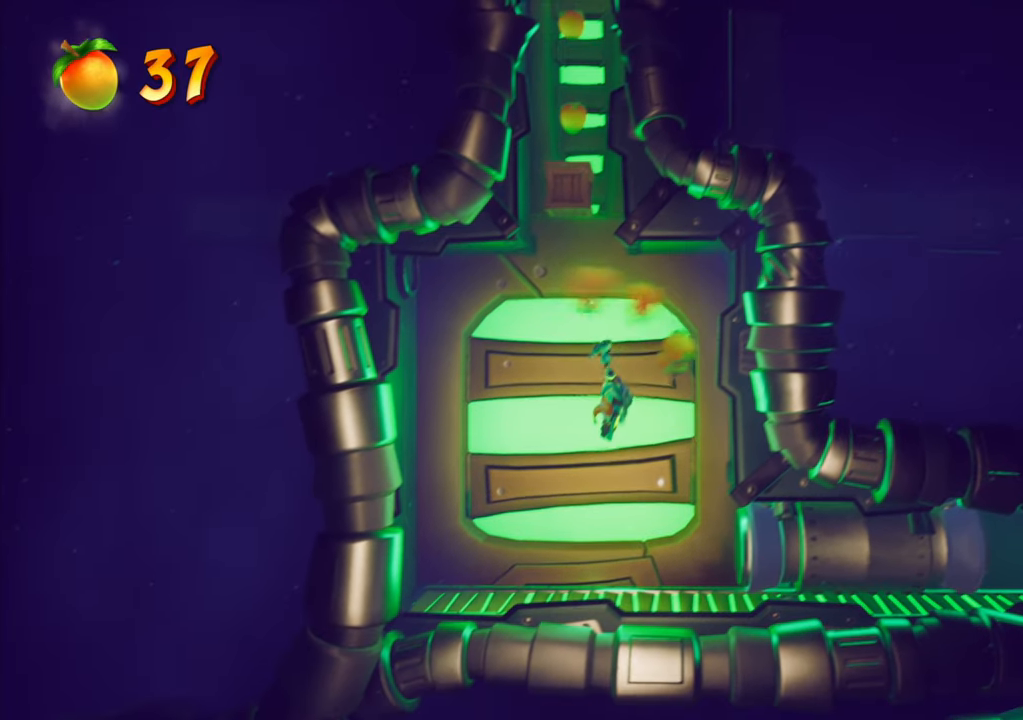
{"buttons": [], "events": [[283, "DPAD_LEFT", "down"], [367, "DPAD_LEFT", "up"]]}
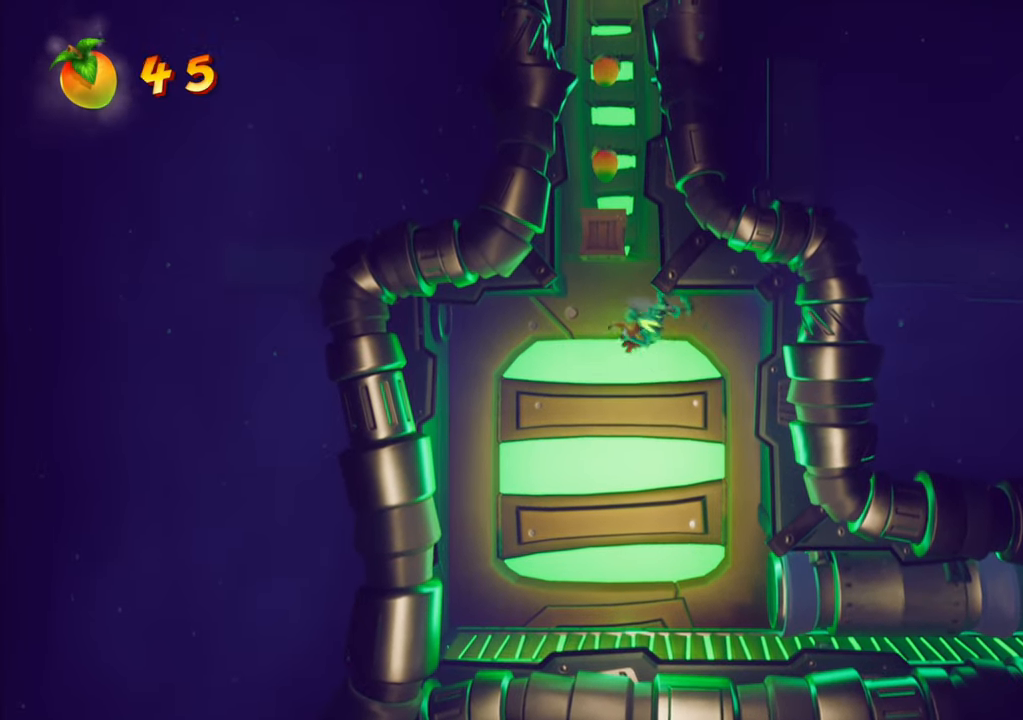
{"buttons": [], "events": [[117, "DPAD_LEFT", "down"], [234, "DPAD_LEFT", "up"], [401, "DPAD_LEFT", "down"], [501, "DPAD_LEFT", "up"]]}
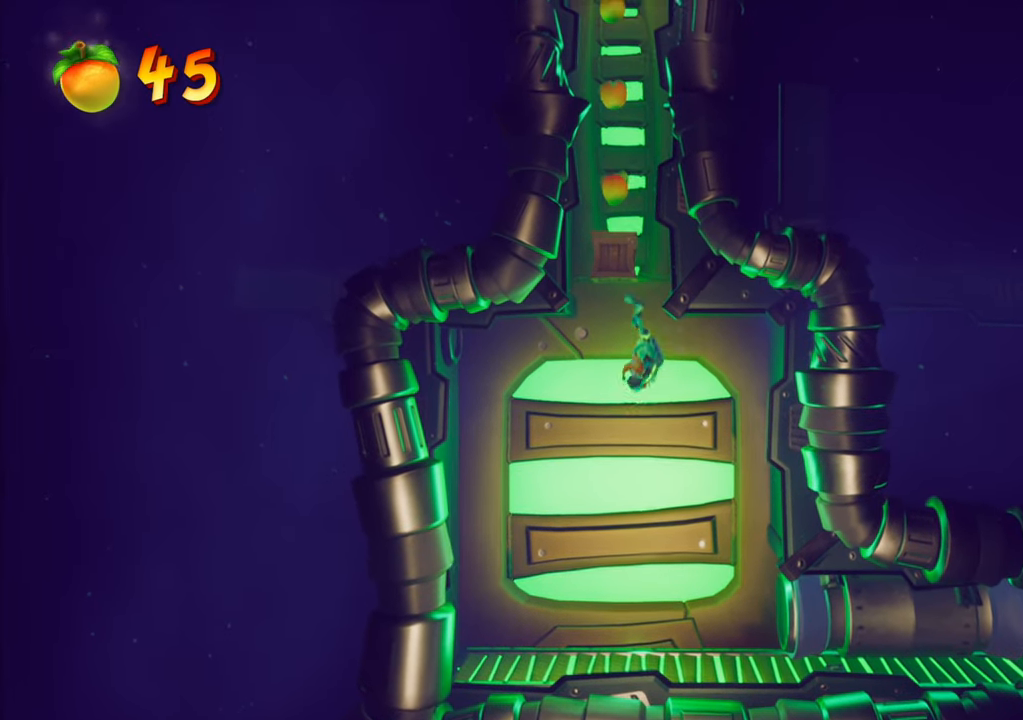
{"buttons": [], "events": []}
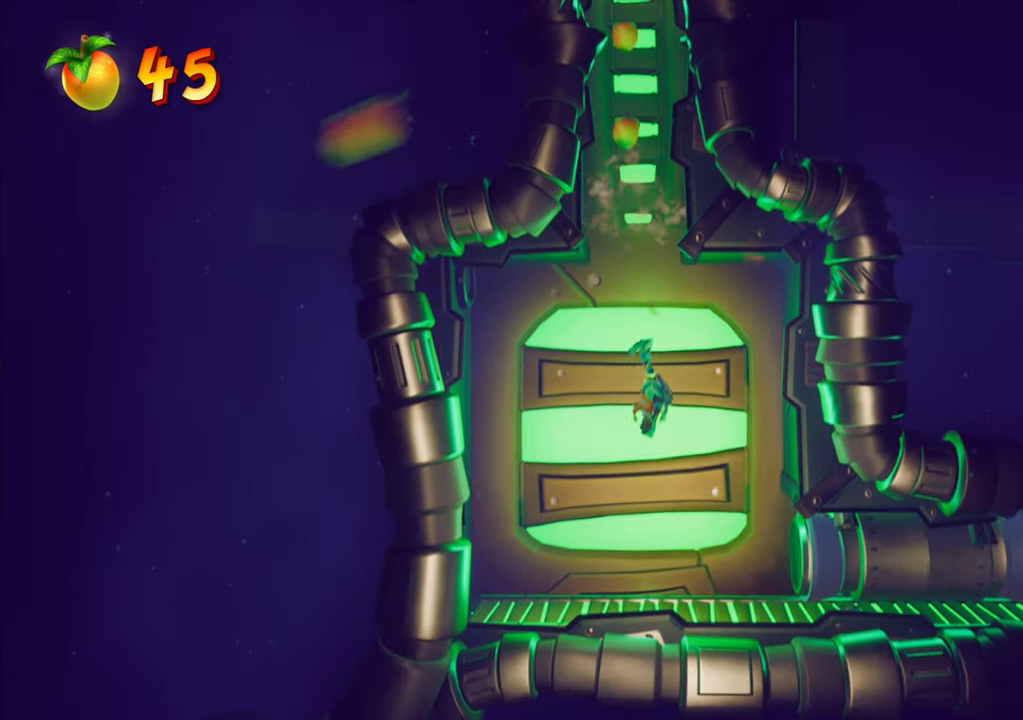
{"buttons": [], "events": [[84, "DPAD_LEFT", "down"], [117, "DPAD_LEFT", "up"]]}
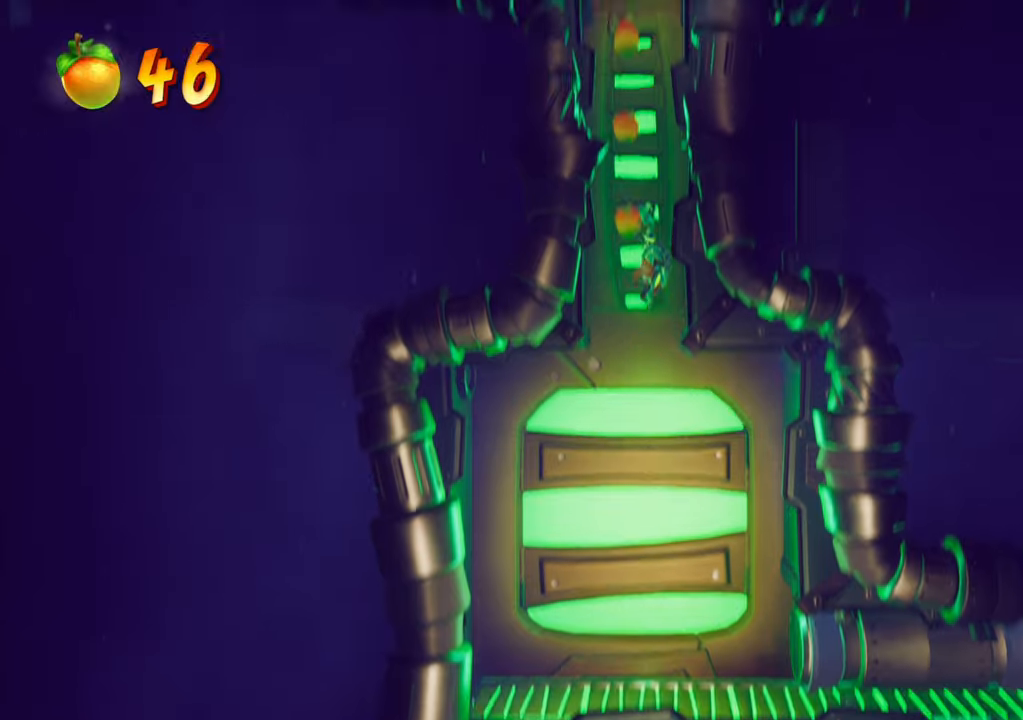
{"buttons": [], "events": []}
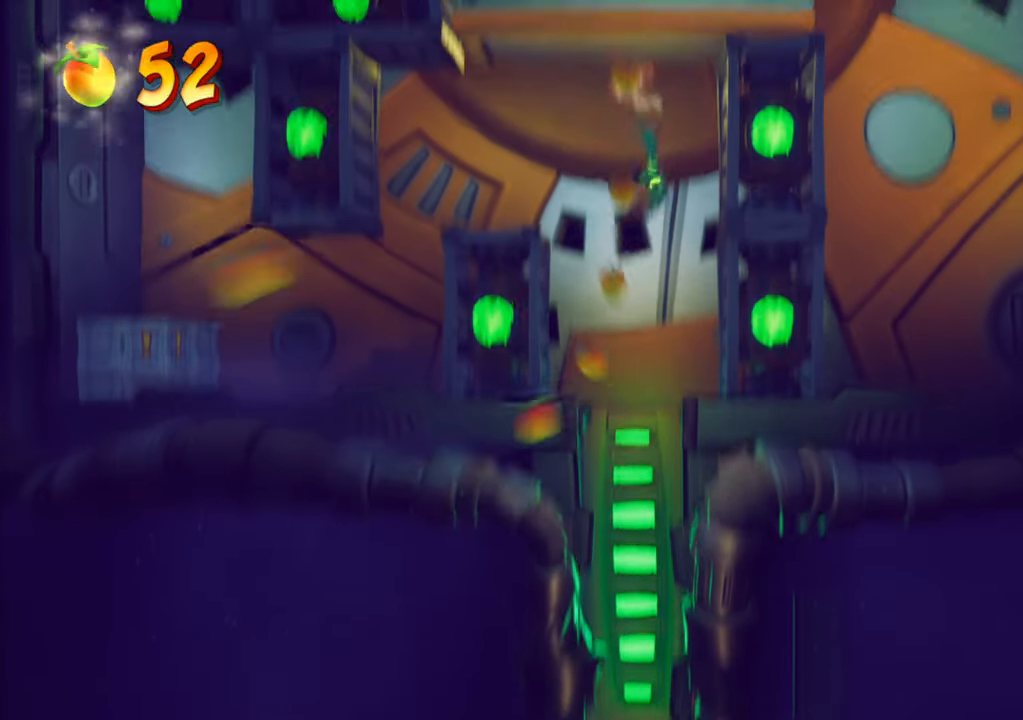
{"buttons": [], "events": []}
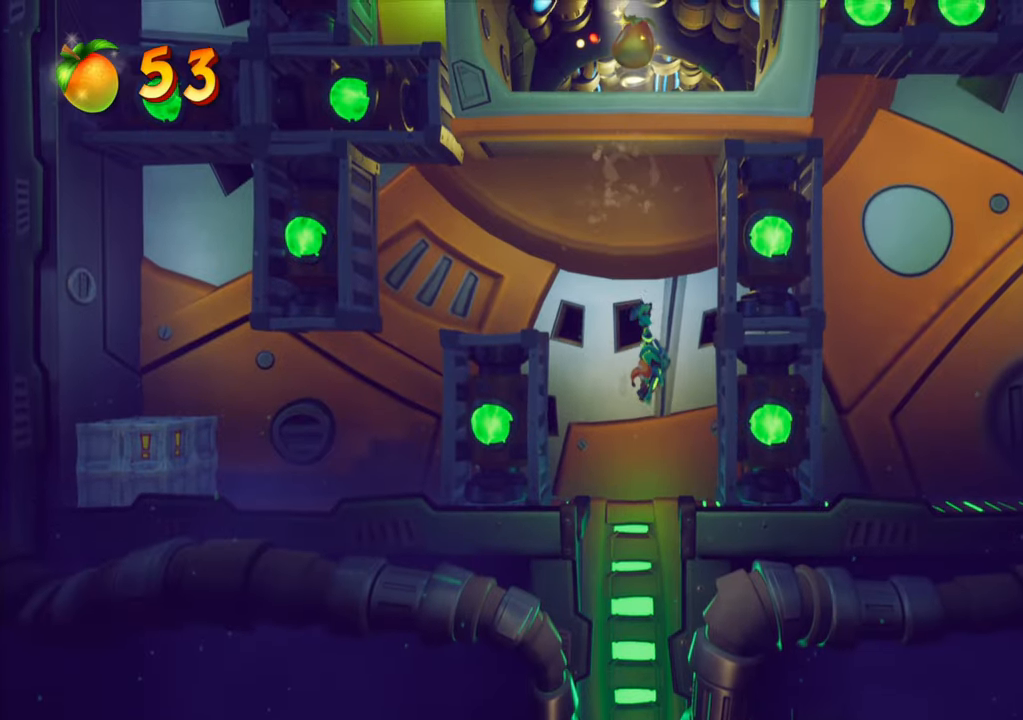
{"buttons": ["DPAD_LEFT"], "events": [[134, "DPAD_LEFT", "down"]]}
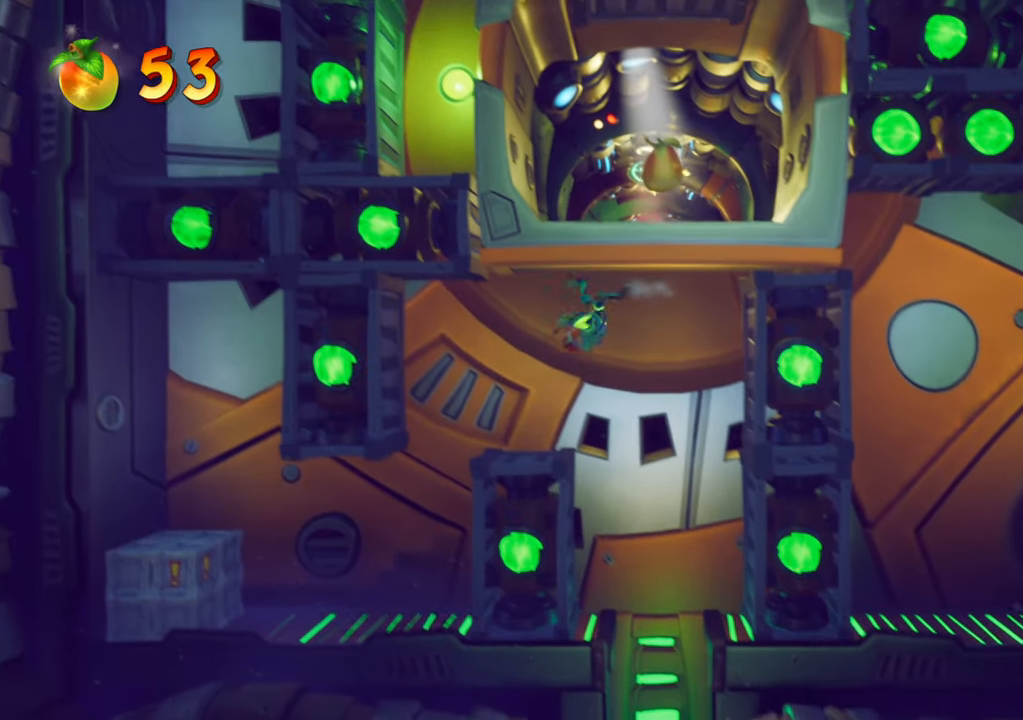
{"buttons": ["DPAD_LEFT"], "events": [[217, "R2", "down"], [383, "R2", "up"]]}
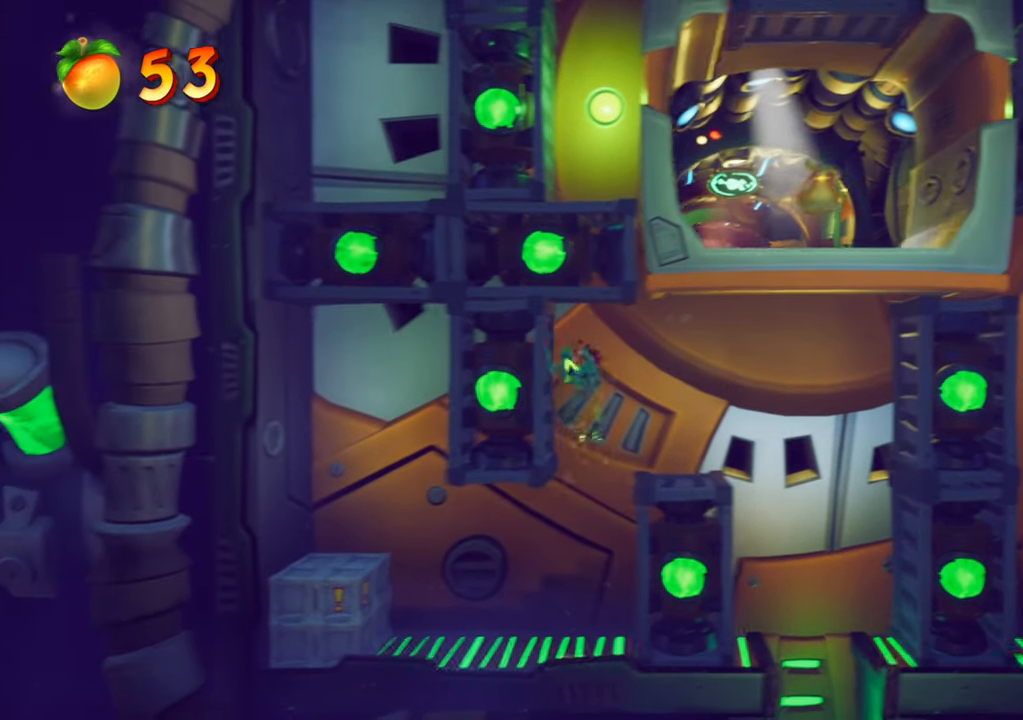
{"buttons": ["DPAD_LEFT"], "events": []}
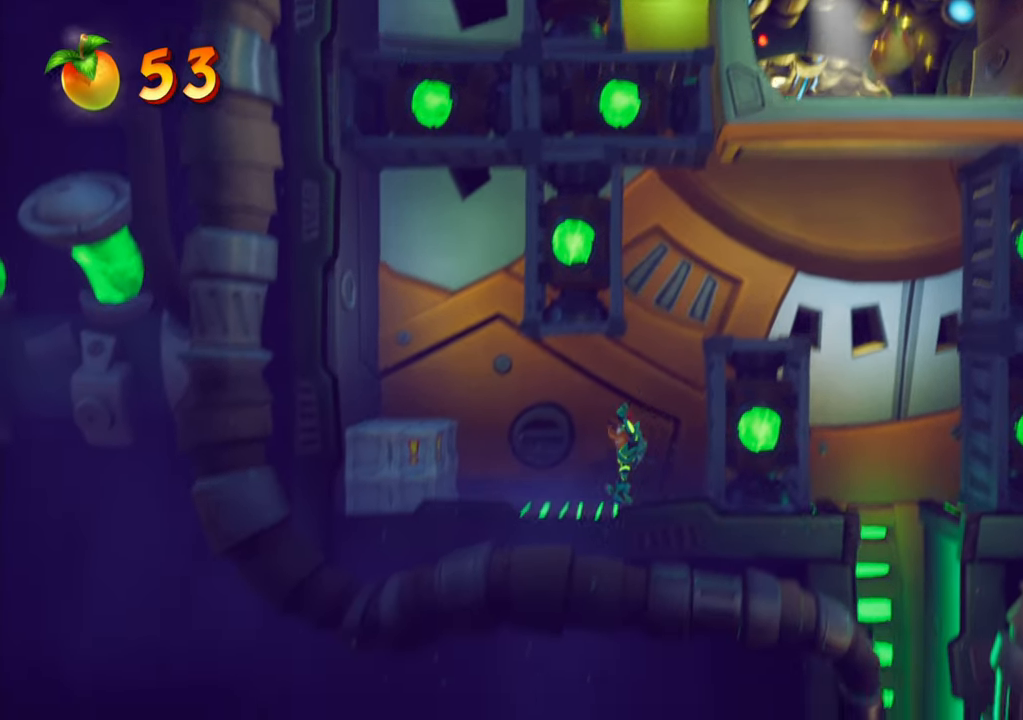
{"buttons": ["CROSS", "SQUARE", "DPAD_LEFT"], "events": [[350, "CROSS", "down"], [417, "SQUARE", "down"]]}
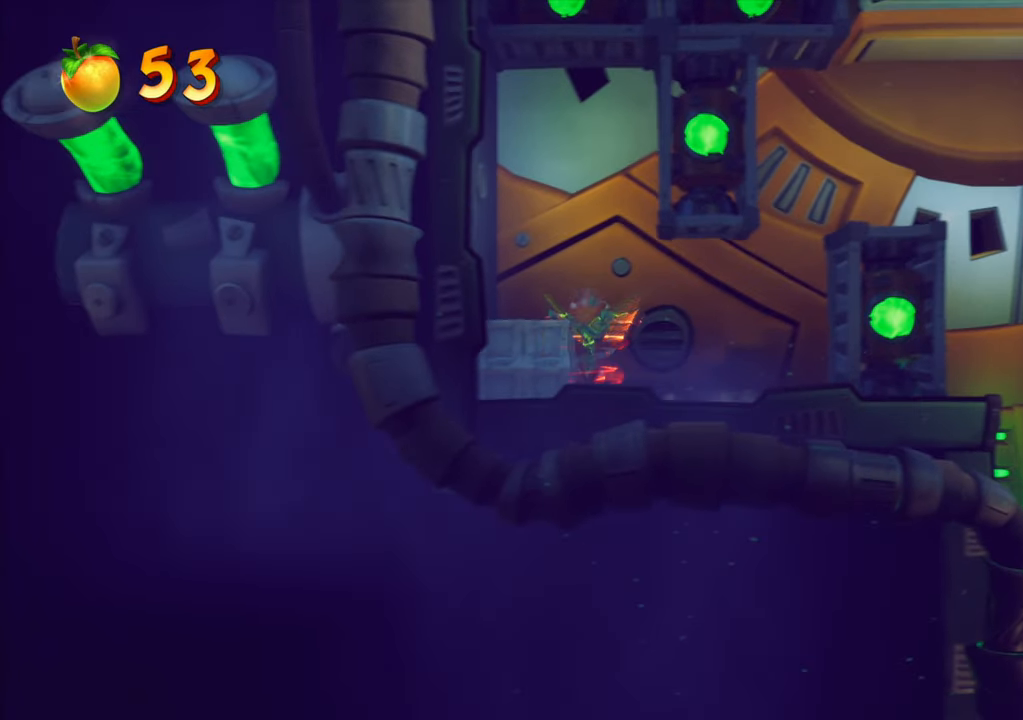
{"buttons": [], "events": [[117, "SQUARE", "up"], [150, "CROSS", "up"], [351, "DPAD_LEFT", "up"]]}
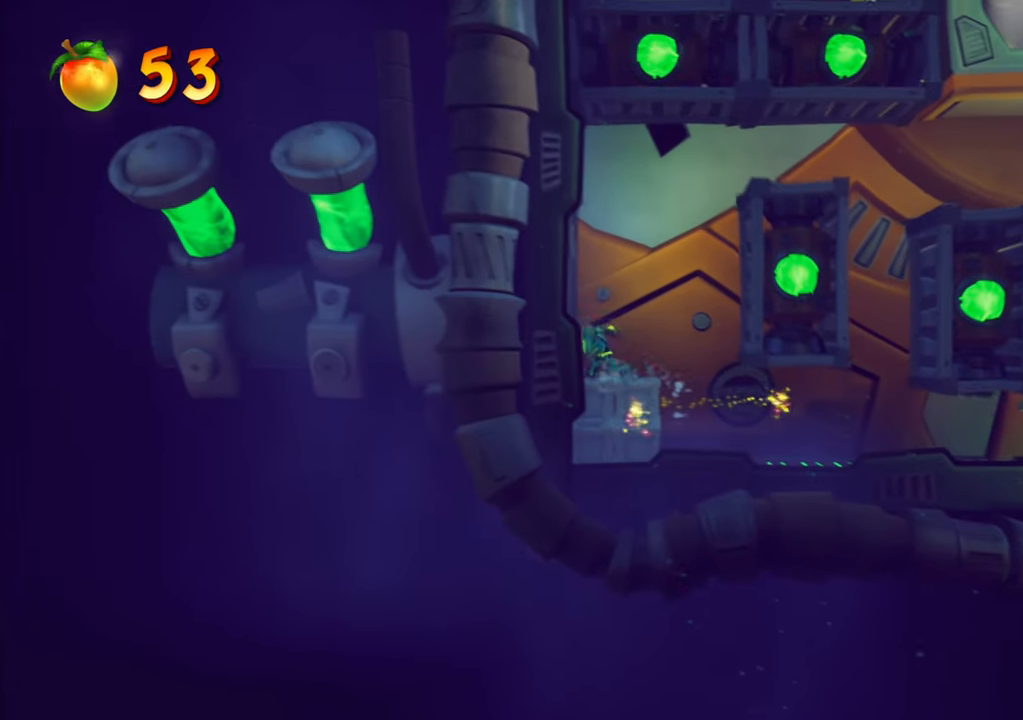
{"buttons": ["DPAD_RIGHT"], "events": [[167, "DPAD_RIGHT", "down"], [233, "CROSS", "down"], [400, "CROSS", "up"]]}
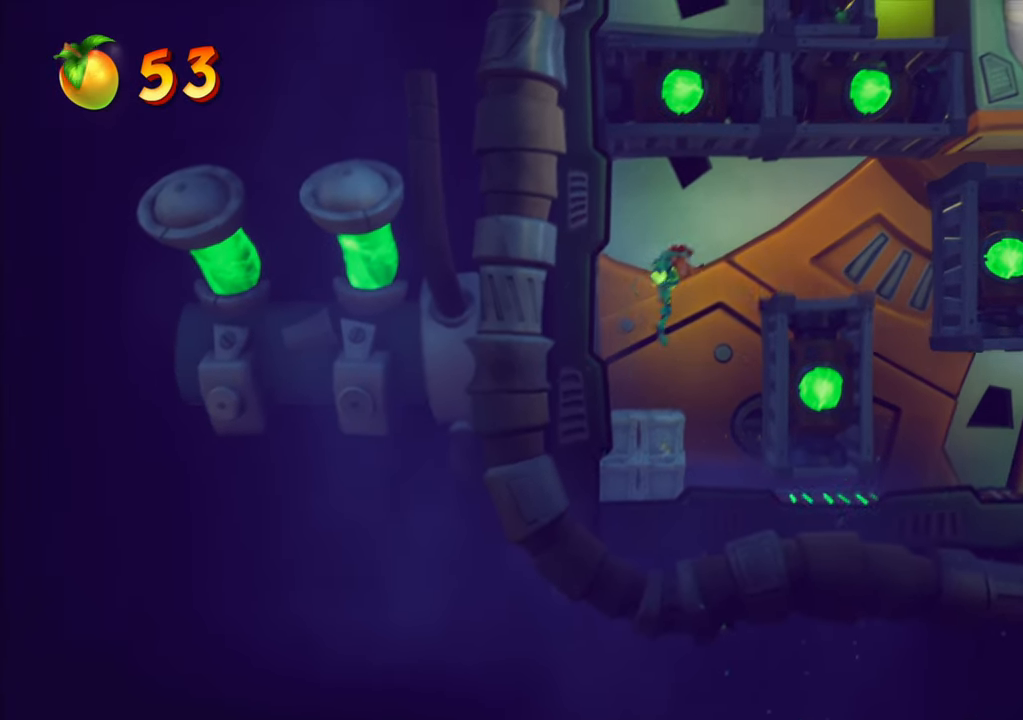
{"buttons": ["DPAD_RIGHT"], "events": [[50, "CROSS", "down"], [217, "CROSS", "up"]]}
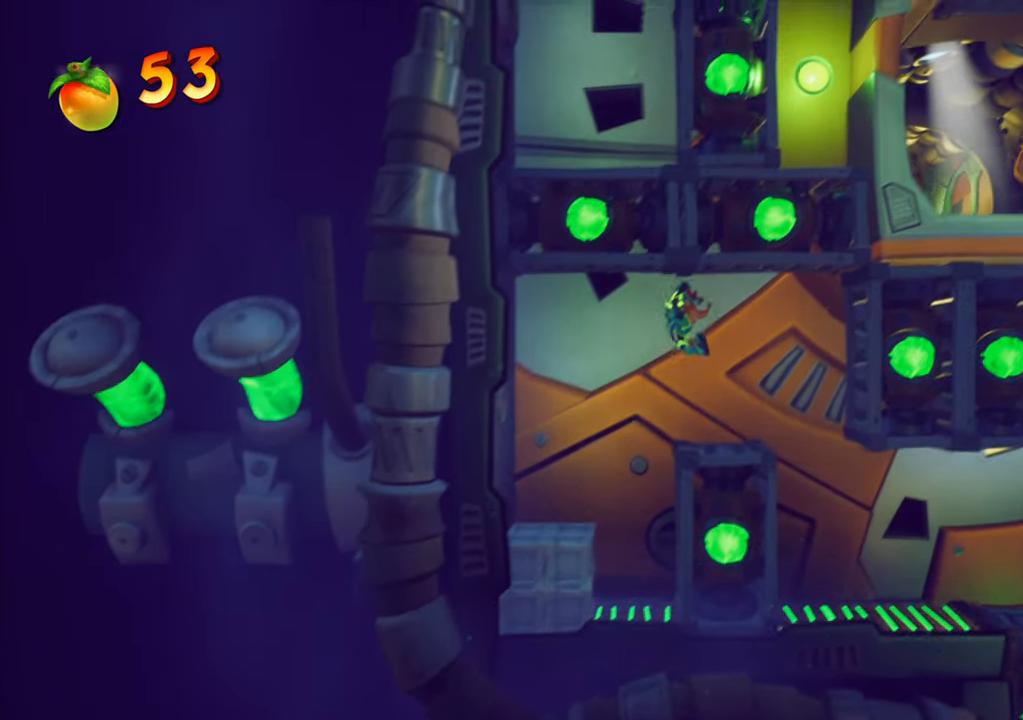
{"buttons": ["DPAD_RIGHT"], "events": []}
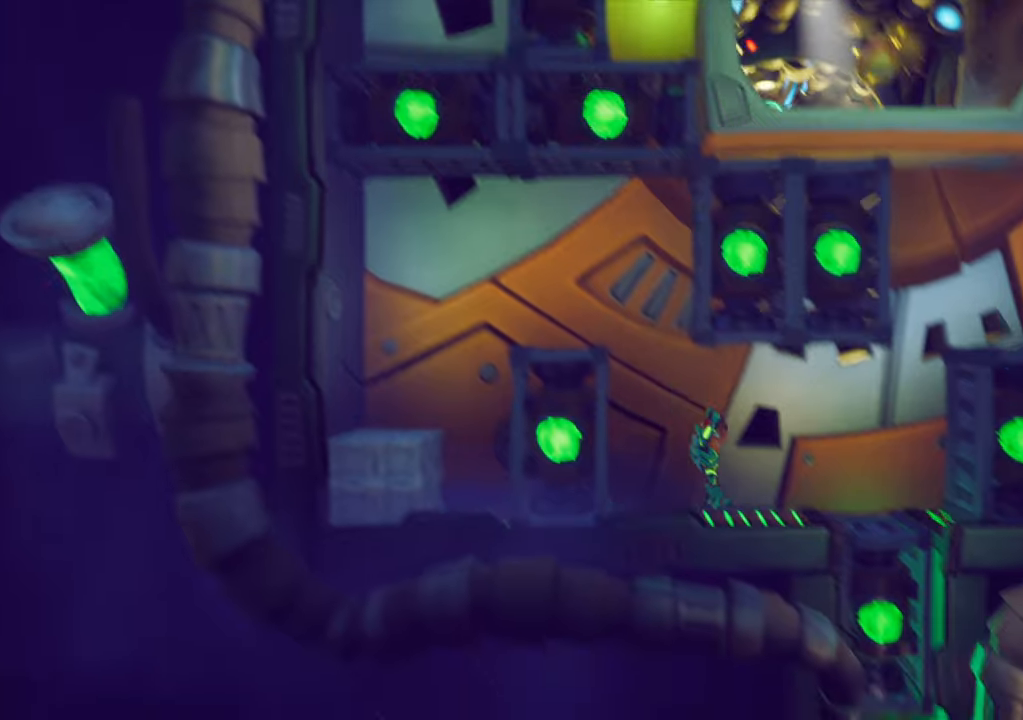
{"buttons": ["R2", "DPAD_RIGHT"], "events": [[317, "CROSS", "down"], [418, "CROSS", "up"], [468, "R2", "down"]]}
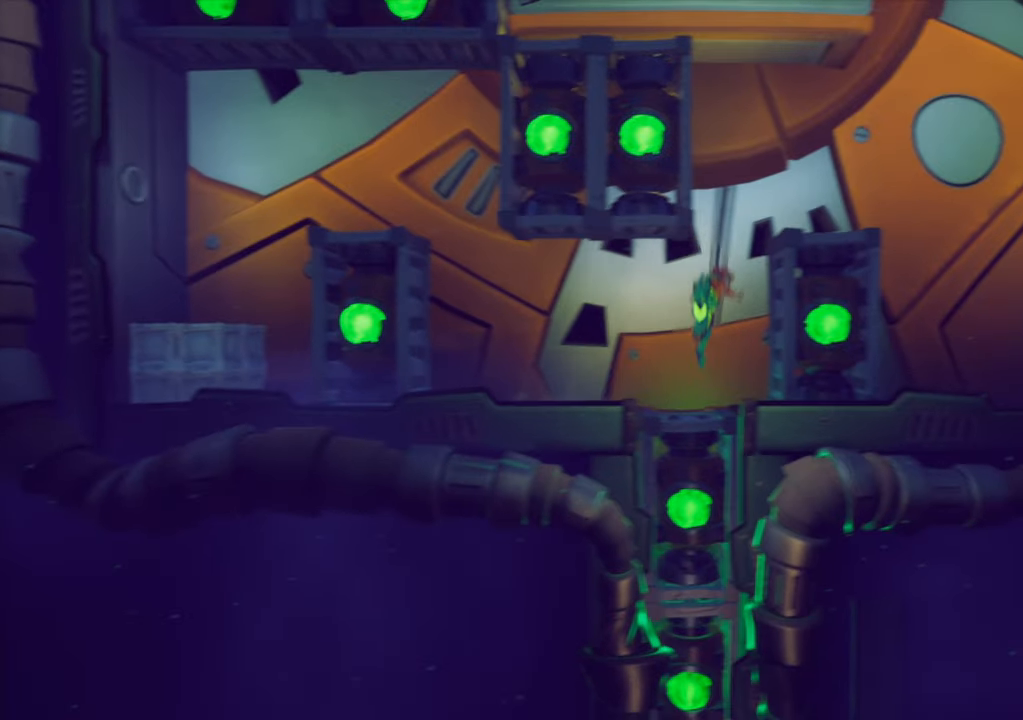
{"buttons": ["DPAD_RIGHT"], "events": [[133, "R2", "up"]]}